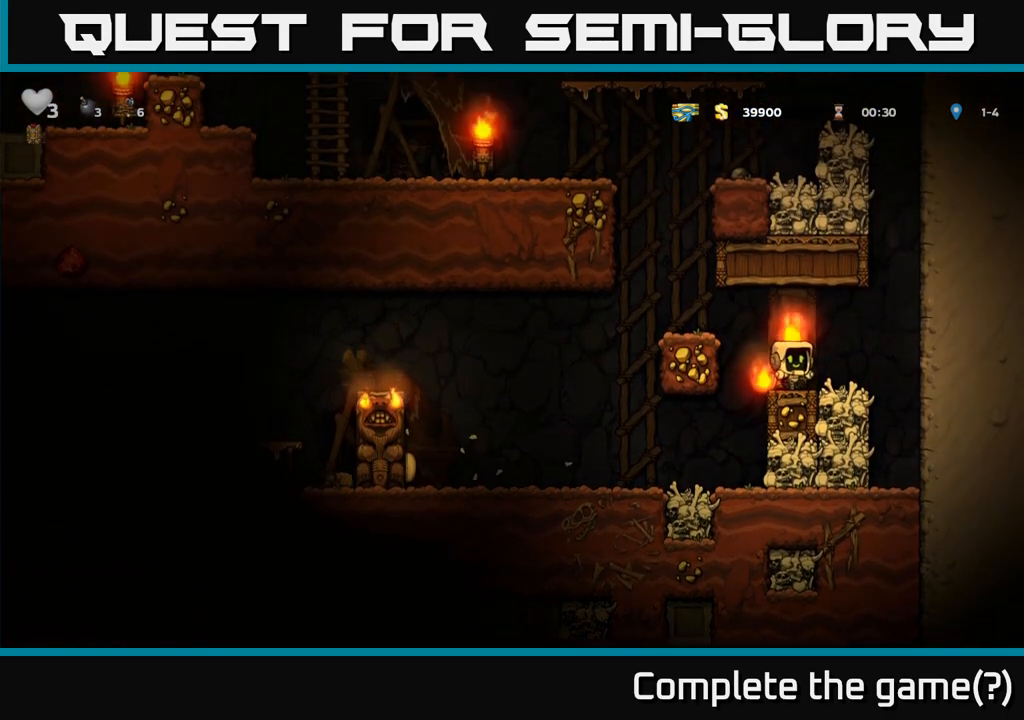
Gameplay with a controller (Xbox layout); each line is a JSON object with the inputs held at the frame after it. "events" lists button and stick changes between this image and that frame as [ms after this image, input, new state], when the widget could be followed in between. Not read: L3 R3 right_stick.
{"buttons": ["A"], "left_stick": "left", "events": [[117, "left_stick", "down-left"], [200, "X", "down"], [267, "left_stick", "left"], [283, "X", "up"], [367, "A", "down"]]}
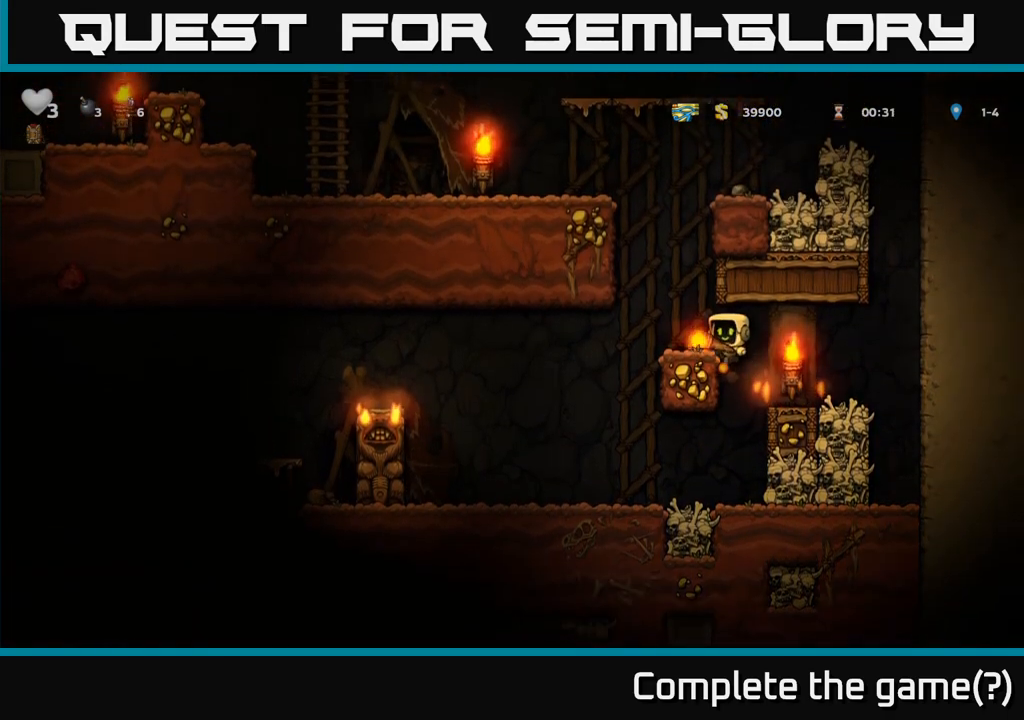
{"buttons": [], "left_stick": "center", "events": [[83, "A", "up"], [483, "left_stick", "center"]]}
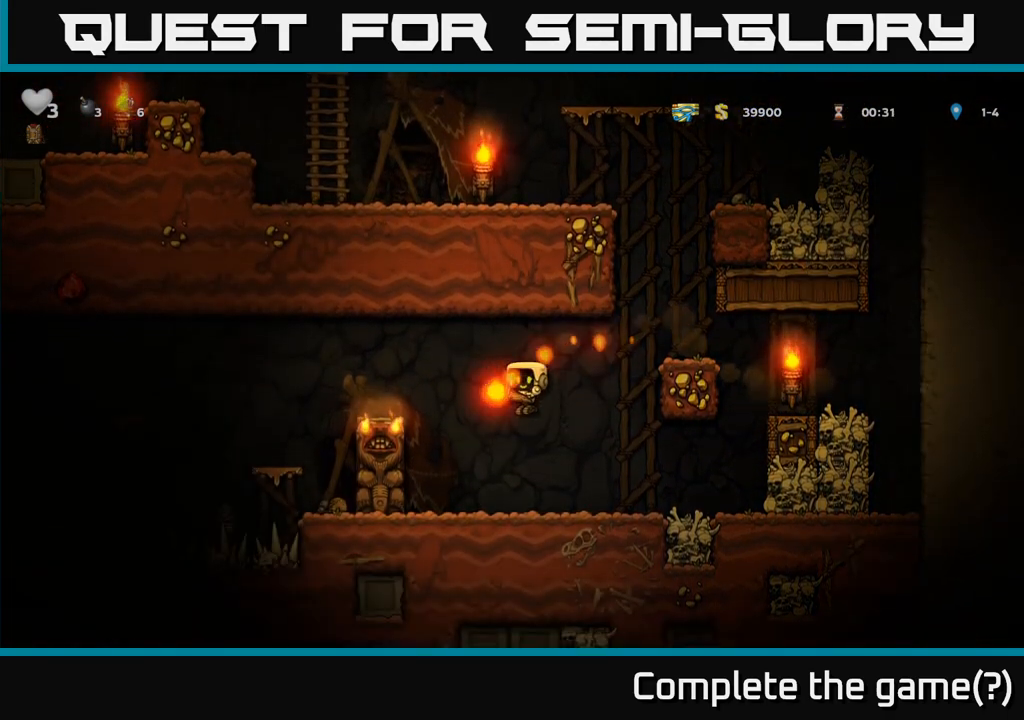
{"buttons": [], "left_stick": "center", "events": [[267, "A", "down"], [417, "A", "up"]]}
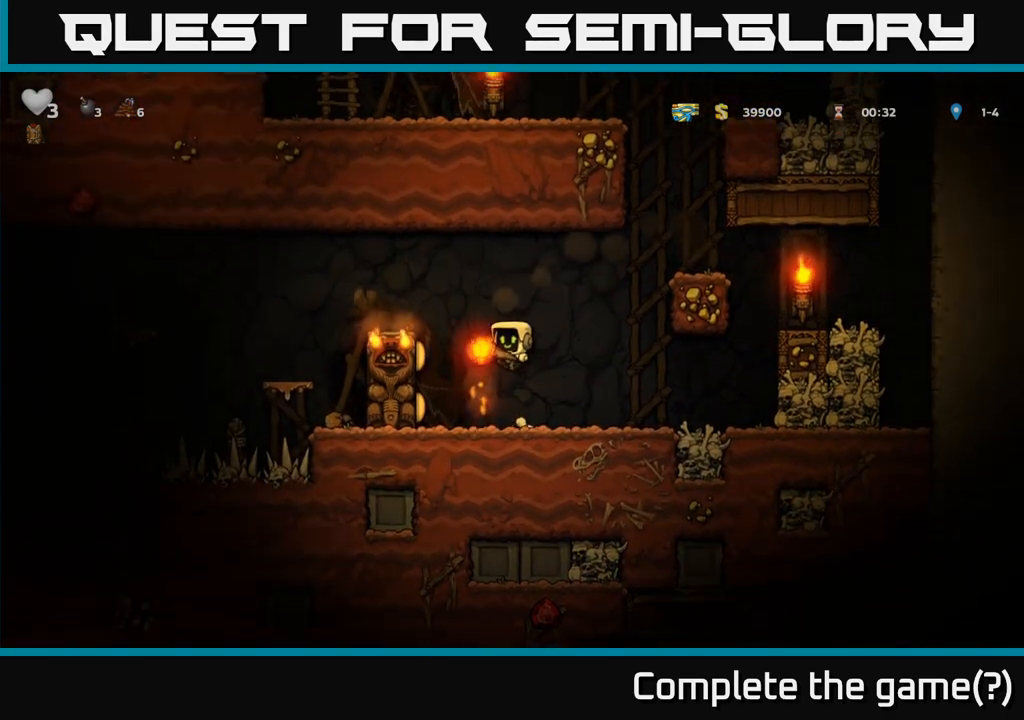
{"buttons": ["A"], "left_stick": "left", "events": [[50, "left_stick", "up"], [200, "left_stick", "center"], [300, "left_stick", "left"], [417, "A", "down"]]}
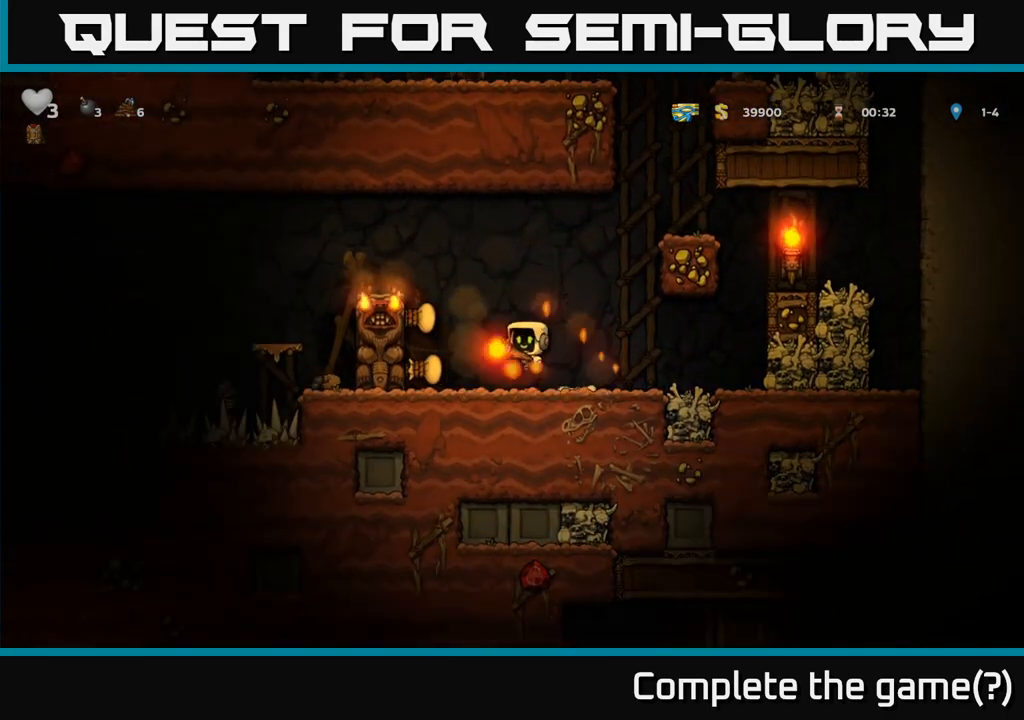
{"buttons": ["A"], "left_stick": "left", "events": [[150, "A", "up"], [383, "A", "down"]]}
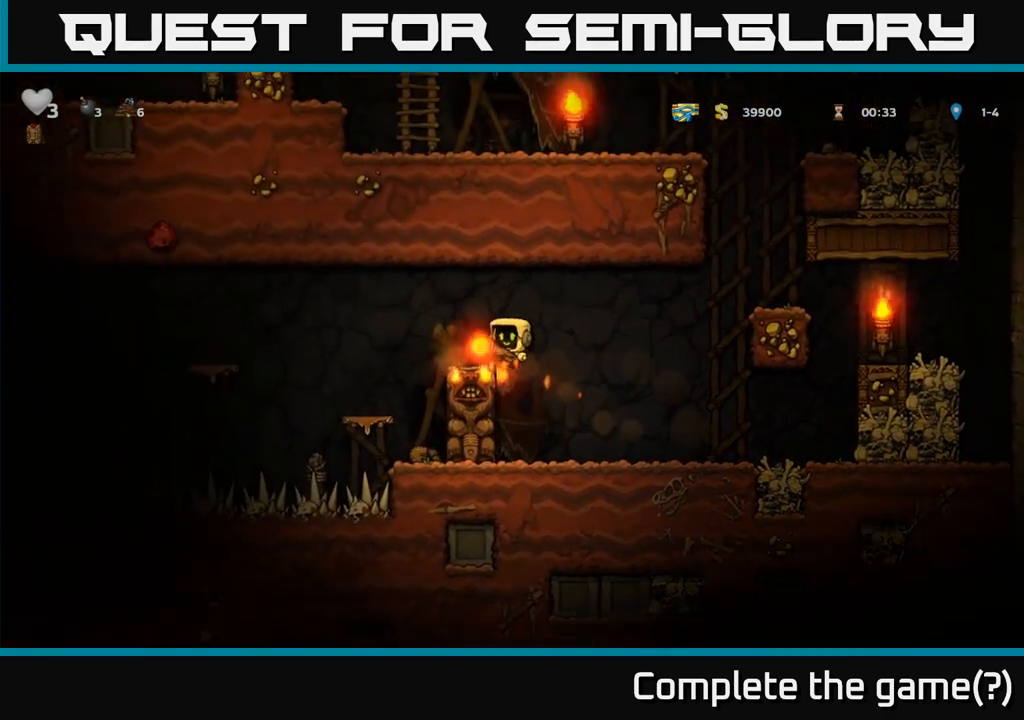
{"buttons": [], "left_stick": "center", "events": [[50, "A", "up"], [233, "left_stick", "center"]]}
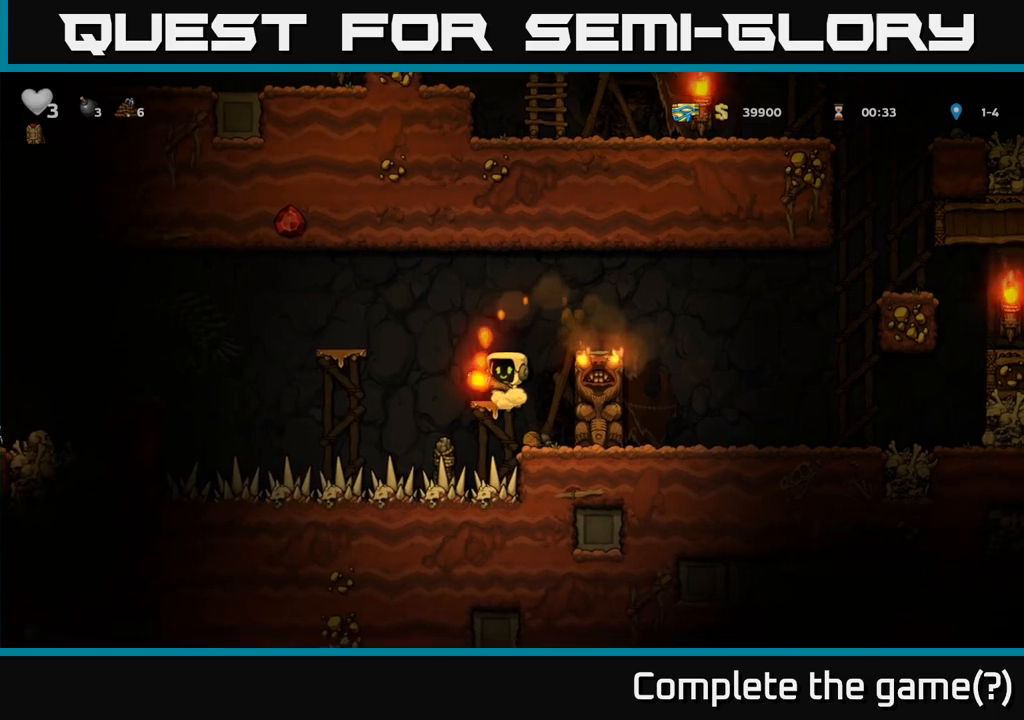
{"buttons": [], "left_stick": "center", "events": [[67, "left_stick", "left"], [100, "A", "down"], [283, "A", "up"], [400, "left_stick", "center"]]}
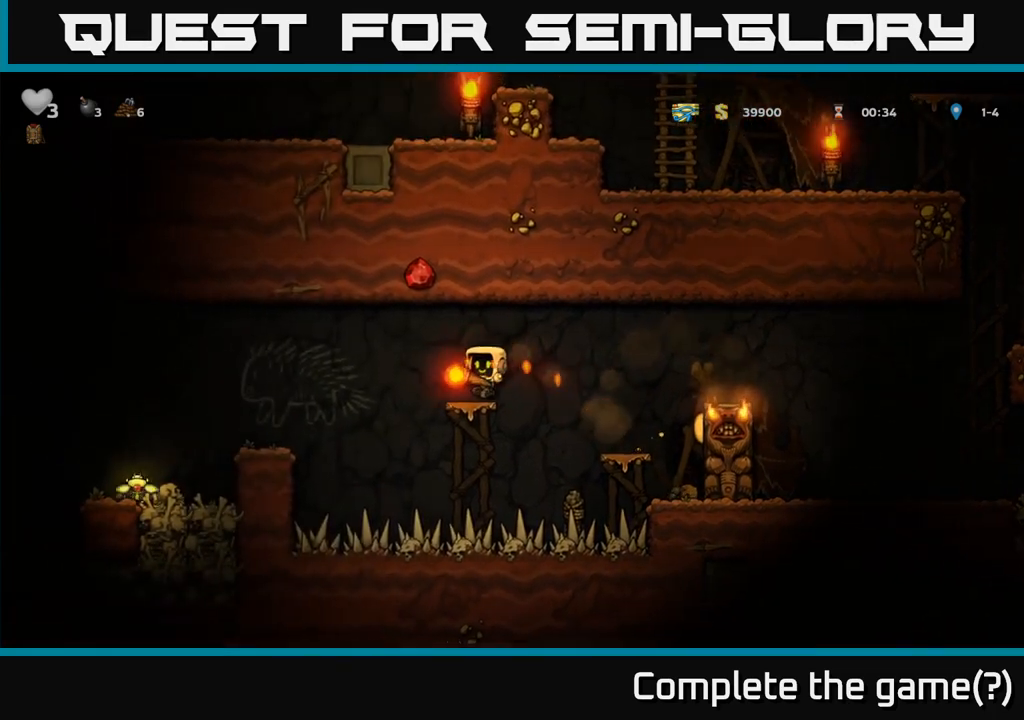
{"buttons": [], "left_stick": "left", "events": [[117, "left_stick", "left"], [183, "A", "down"], [283, "A", "up"]]}
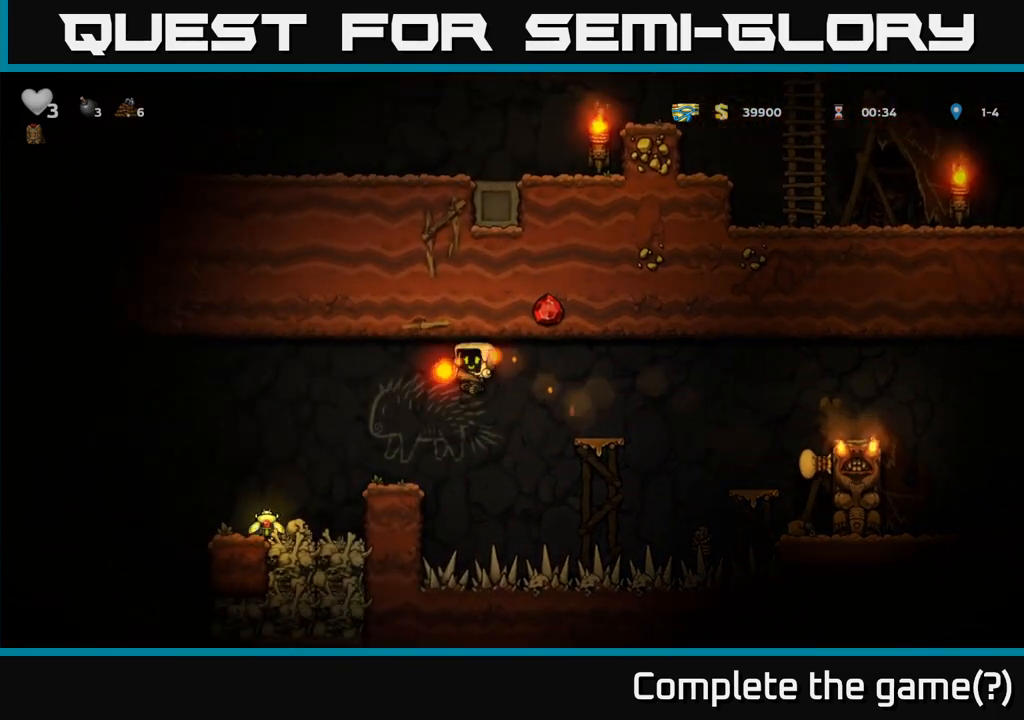
{"buttons": [], "left_stick": "left", "events": [[100, "left_stick", "center"], [283, "left_stick", "left"]]}
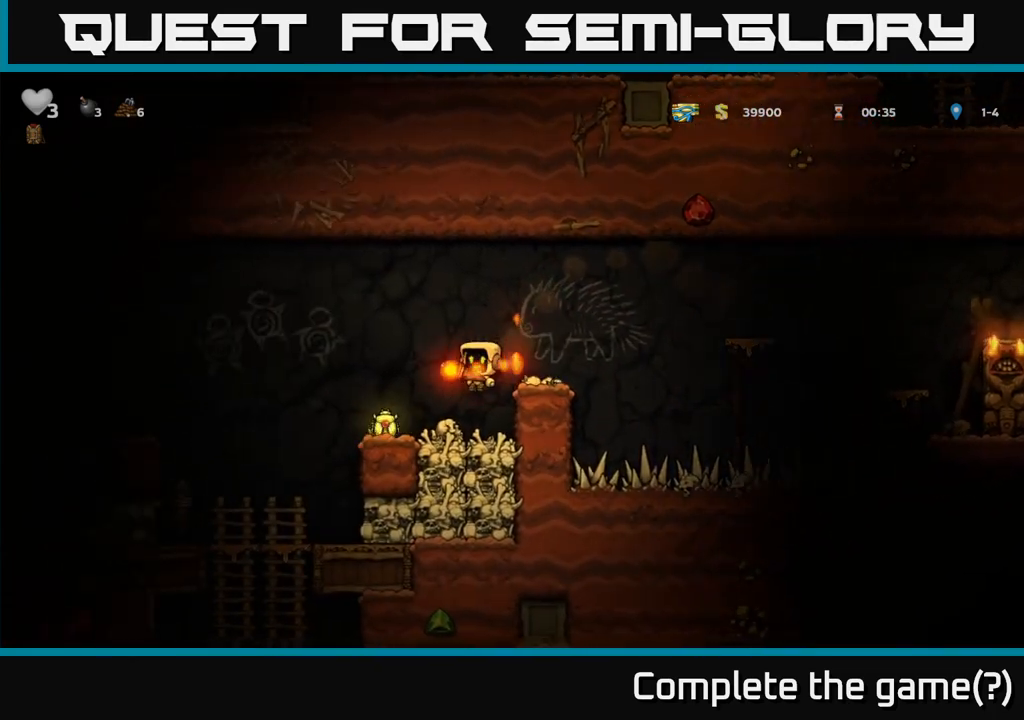
{"buttons": ["A"], "left_stick": "left", "events": [[183, "left_stick", "center"], [367, "left_stick", "left"], [400, "A", "down"]]}
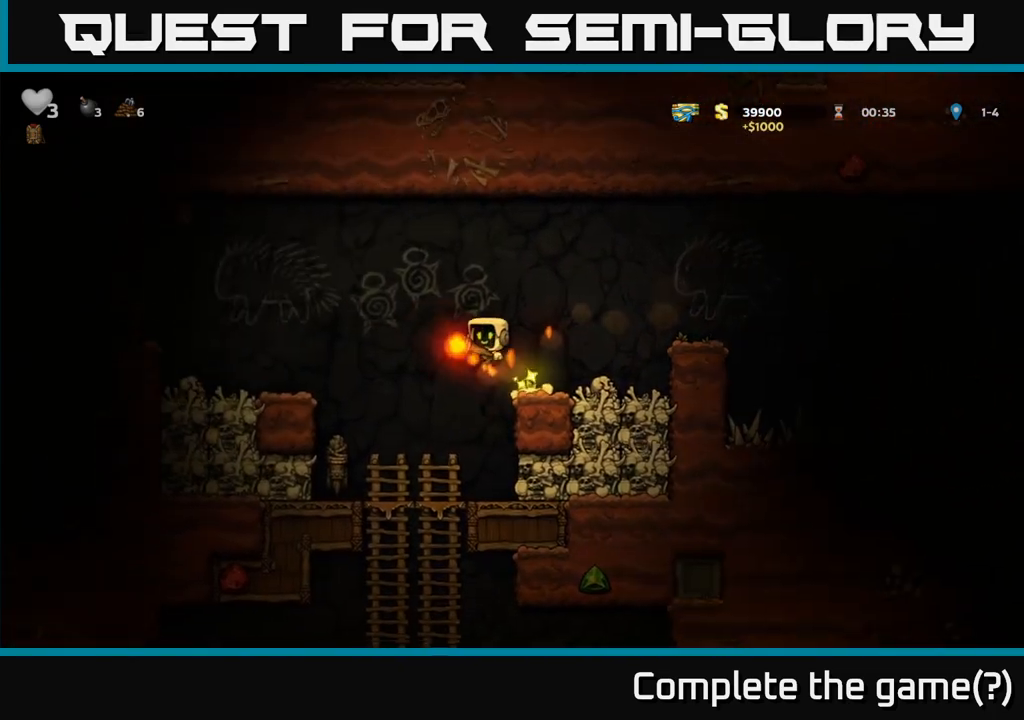
{"buttons": [], "left_stick": "center", "events": [[250, "A", "up"], [483, "left_stick", "center"]]}
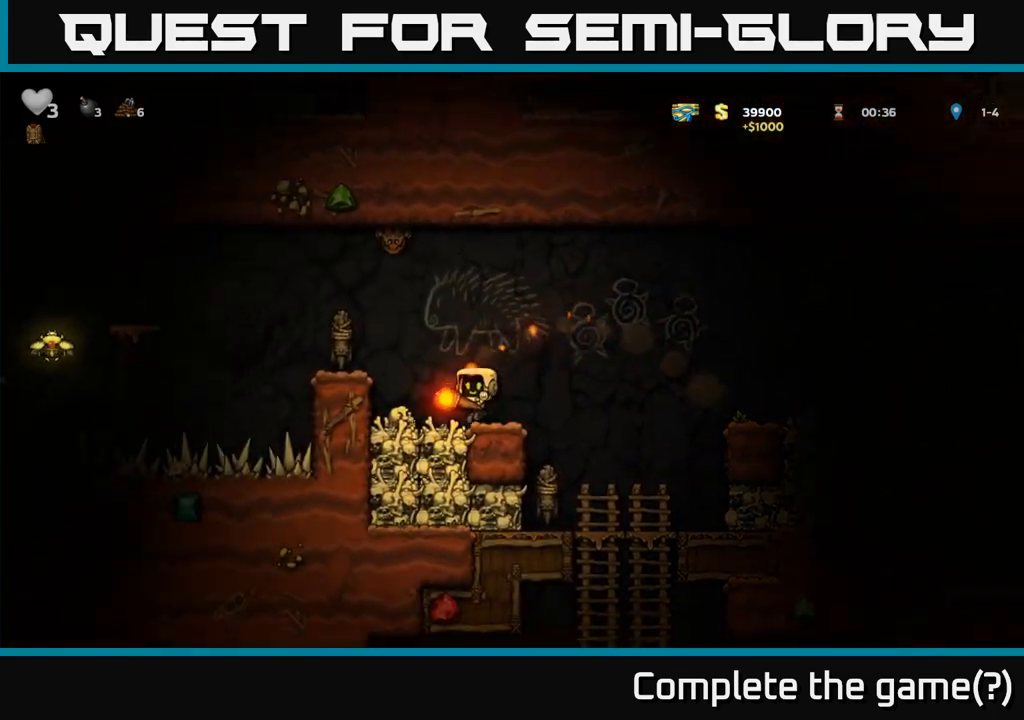
{"buttons": [], "left_stick": "left", "events": [[250, "left_stick", "right"], [350, "left_stick", "center"], [400, "left_stick", "left"]]}
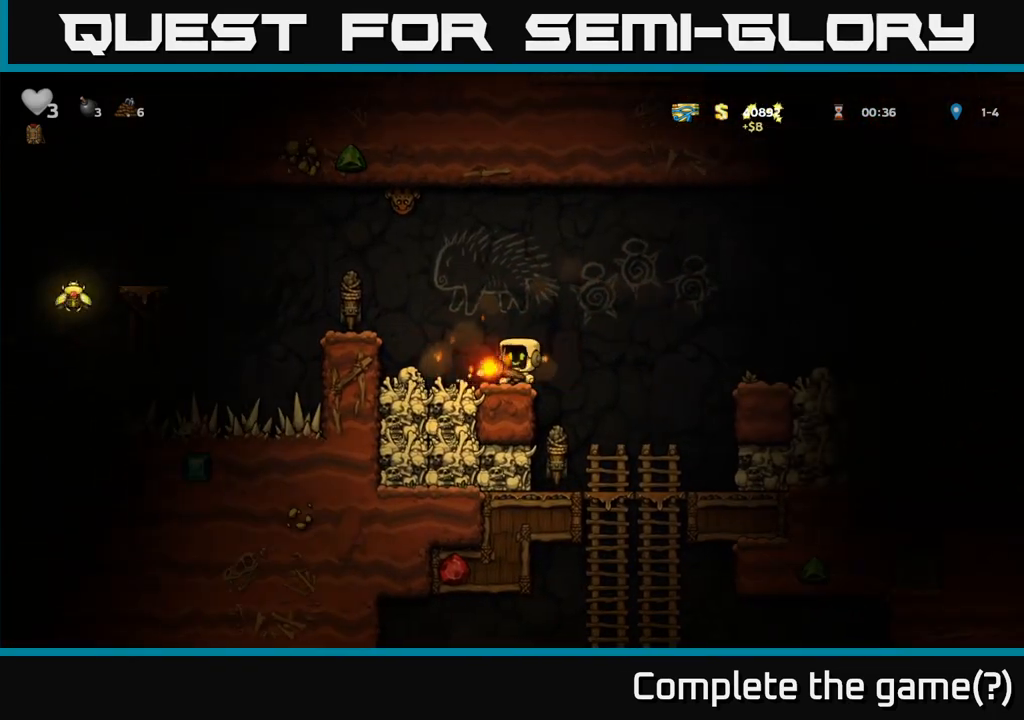
{"buttons": [], "left_stick": "right", "events": [[283, "left_stick", "right"]]}
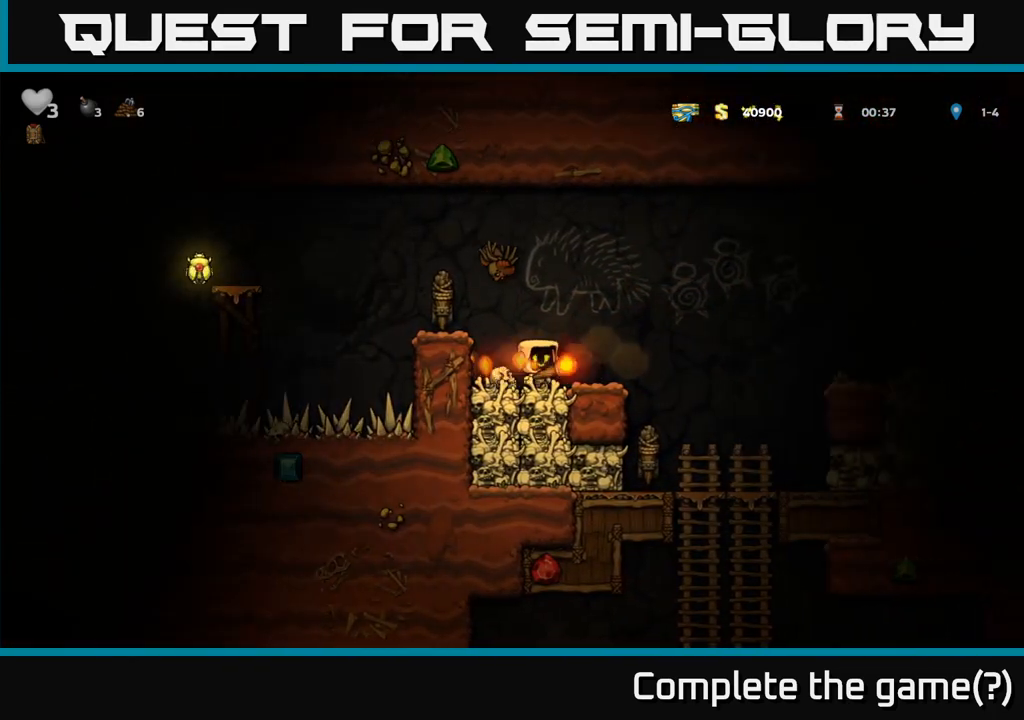
{"buttons": [], "left_stick": "center", "events": [[17, "left_stick", "center"], [150, "A", "down"], [217, "left_stick", "left"], [233, "A", "up"], [367, "left_stick", "center"]]}
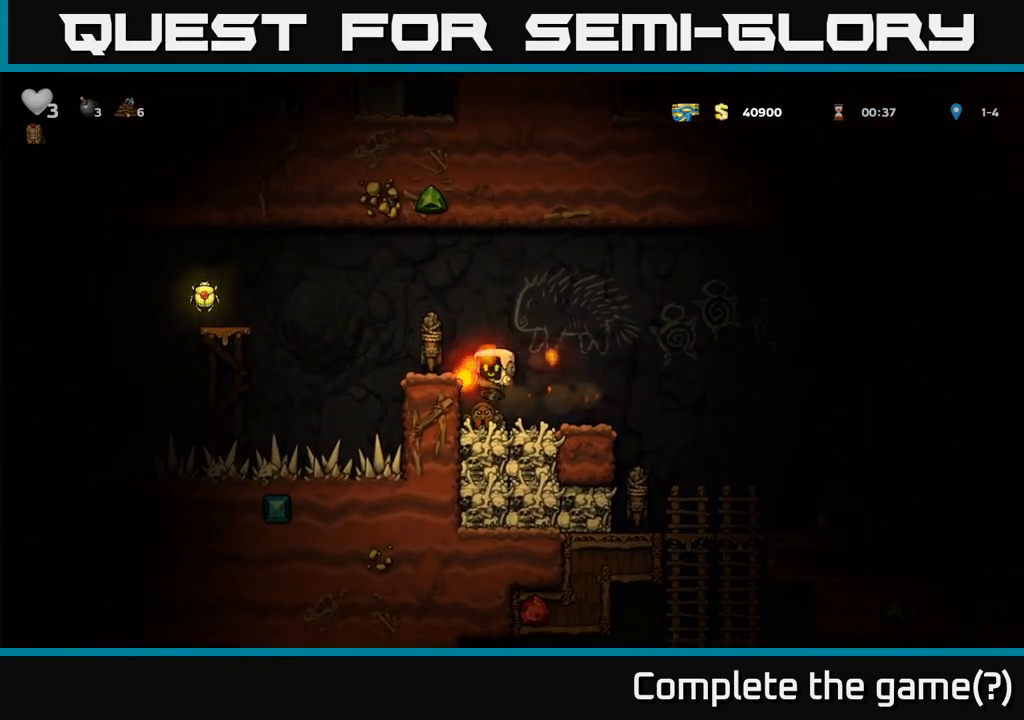
{"buttons": [], "left_stick": "center", "events": [[67, "A", "down"], [183, "A", "up"], [233, "left_stick", "left"], [350, "left_stick", "center"]]}
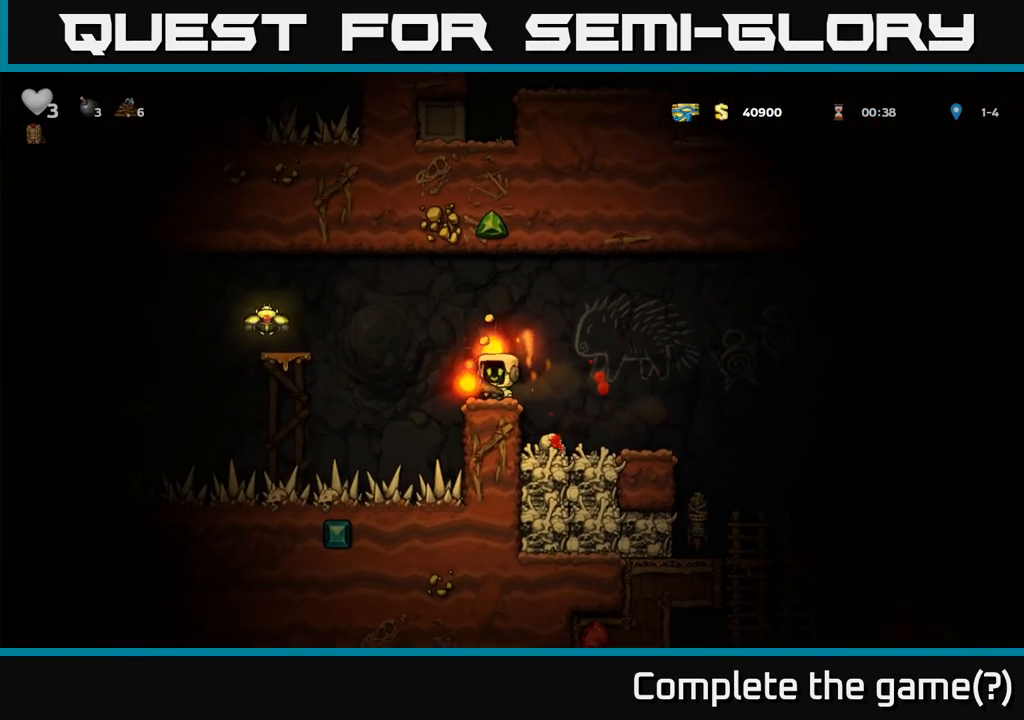
{"buttons": [], "left_stick": "center", "events": [[167, "A", "down"], [283, "A", "up"]]}
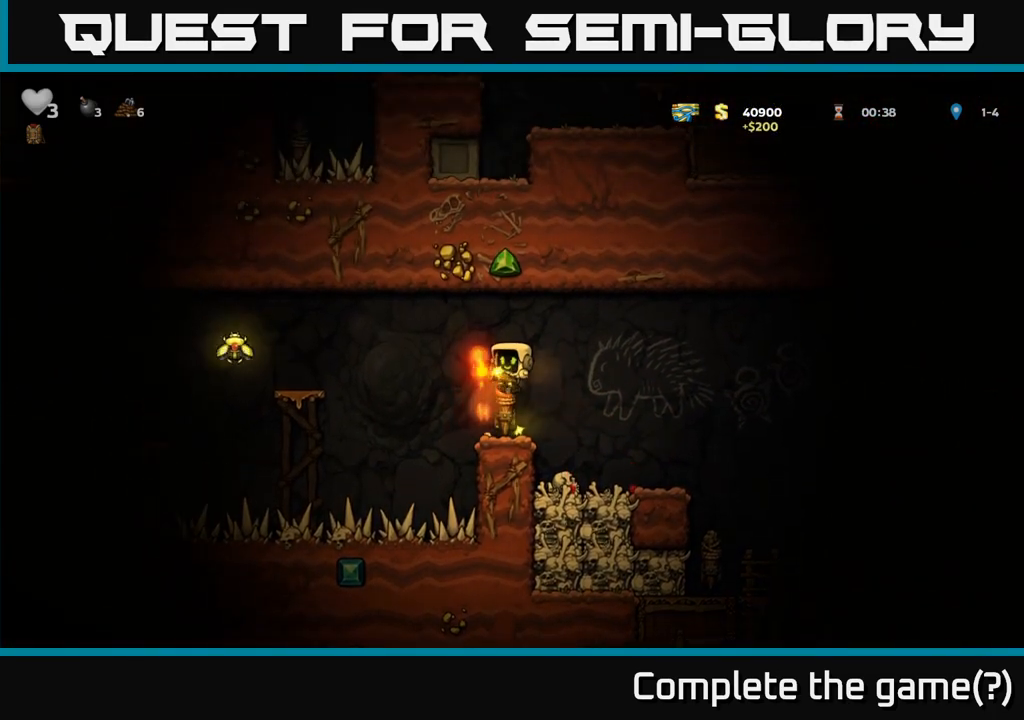
{"buttons": ["A"], "left_stick": "left", "events": [[167, "left_stick", "left"], [267, "A", "down"]]}
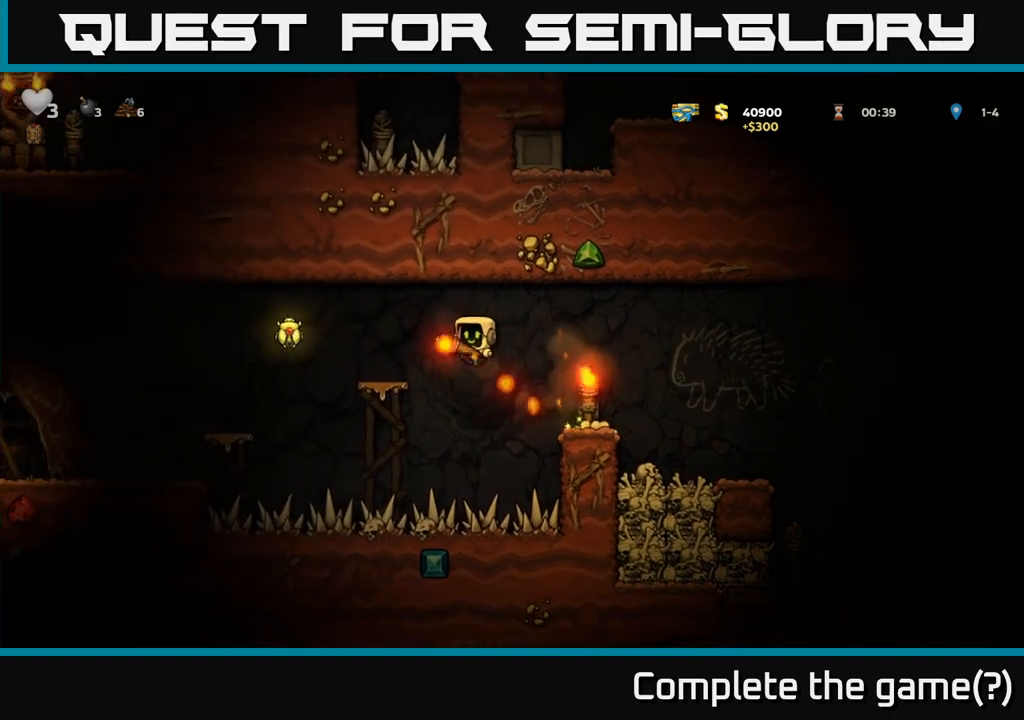
{"buttons": [], "left_stick": "left", "events": [[17, "A", "up"], [100, "left_stick", "center"], [233, "left_stick", "left"], [333, "A", "down"], [417, "A", "up"]]}
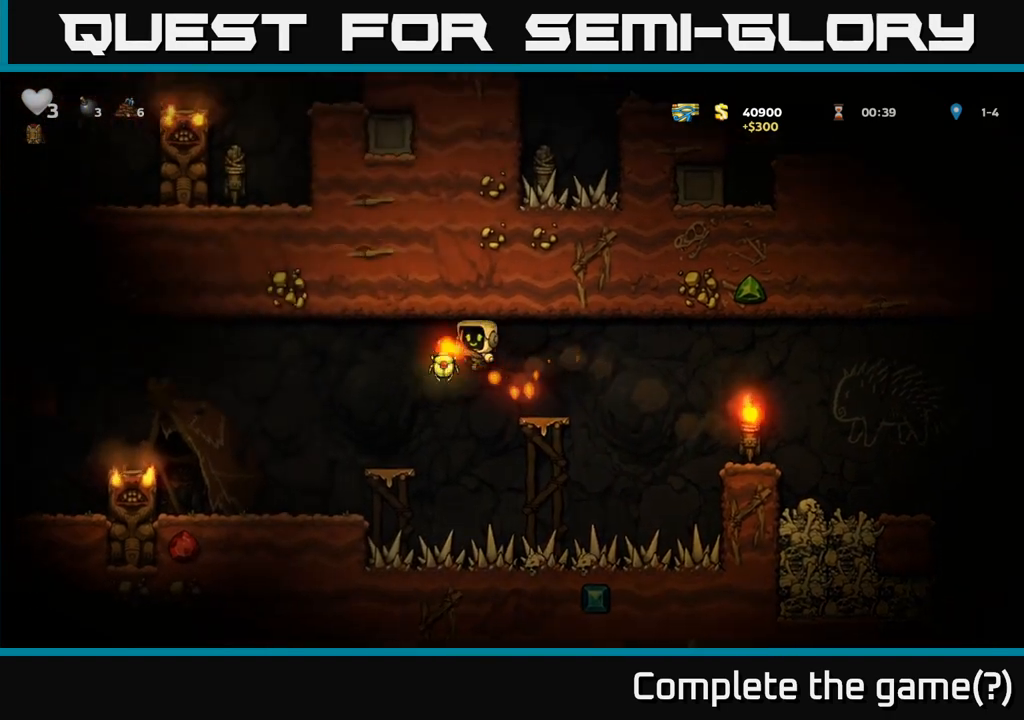
{"buttons": [], "left_stick": "center", "events": [[433, "left_stick", "center"]]}
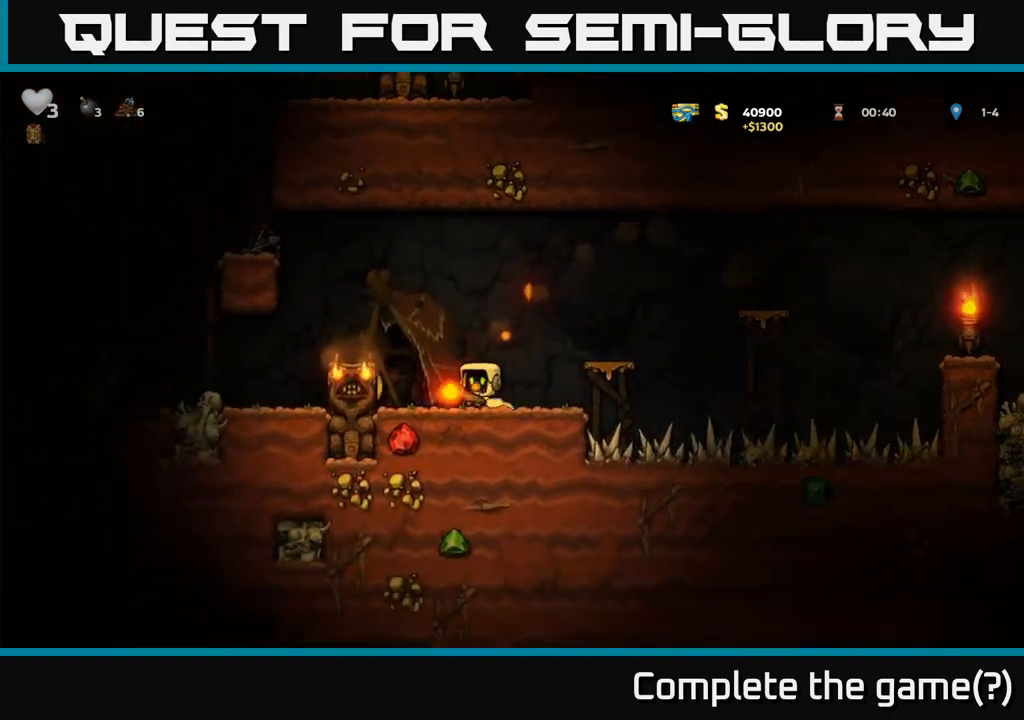
{"buttons": [], "left_stick": "center", "events": [[217, "left_stick", "right"], [300, "left_stick", "center"]]}
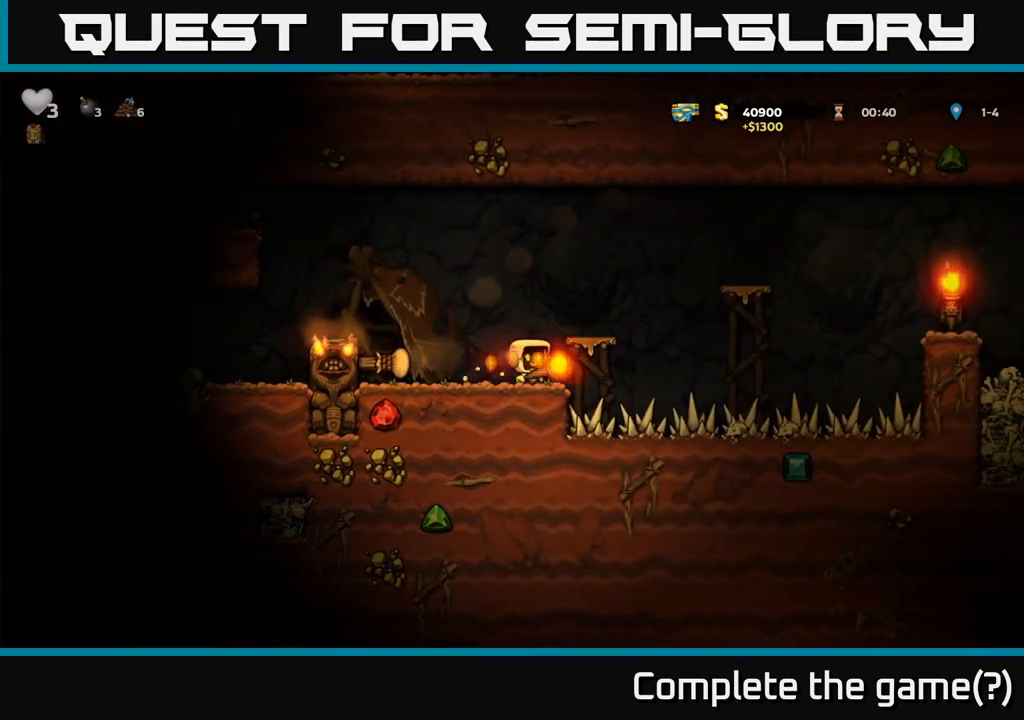
{"buttons": [], "left_stick": "center", "events": [[67, "A", "down"], [200, "left_stick", "right"], [217, "A", "up"], [300, "left_stick", "center"]]}